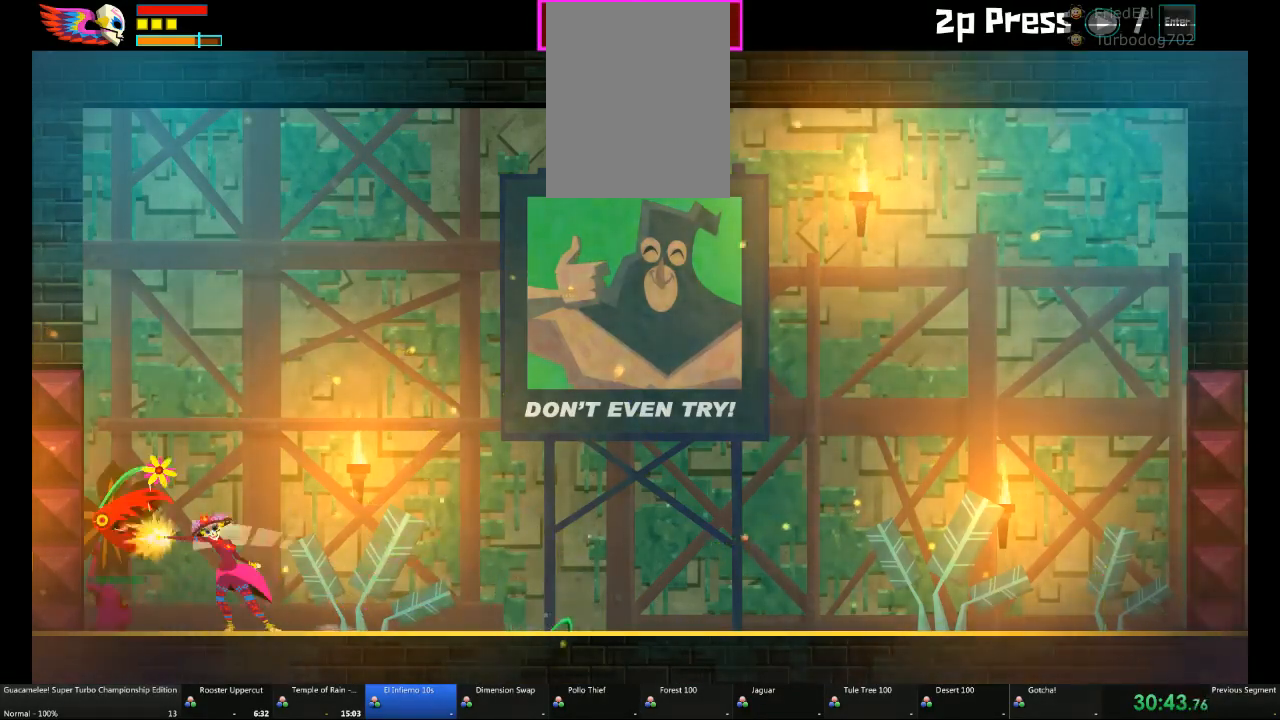
Gameplay with a controller (Xbox layout); each line is a JSON object with the inputs held at the frame after it (dt_ms = milliseconds from this image to that frame). "events" lists button and stick changes between this image and that frame as [ms after this image, input, new state], when the widget could be followed in between. Not read: L2 L3 R3.
{"dt_ms": 500, "buttons": ["X"], "left_stick": "center", "right_stick": "center"}
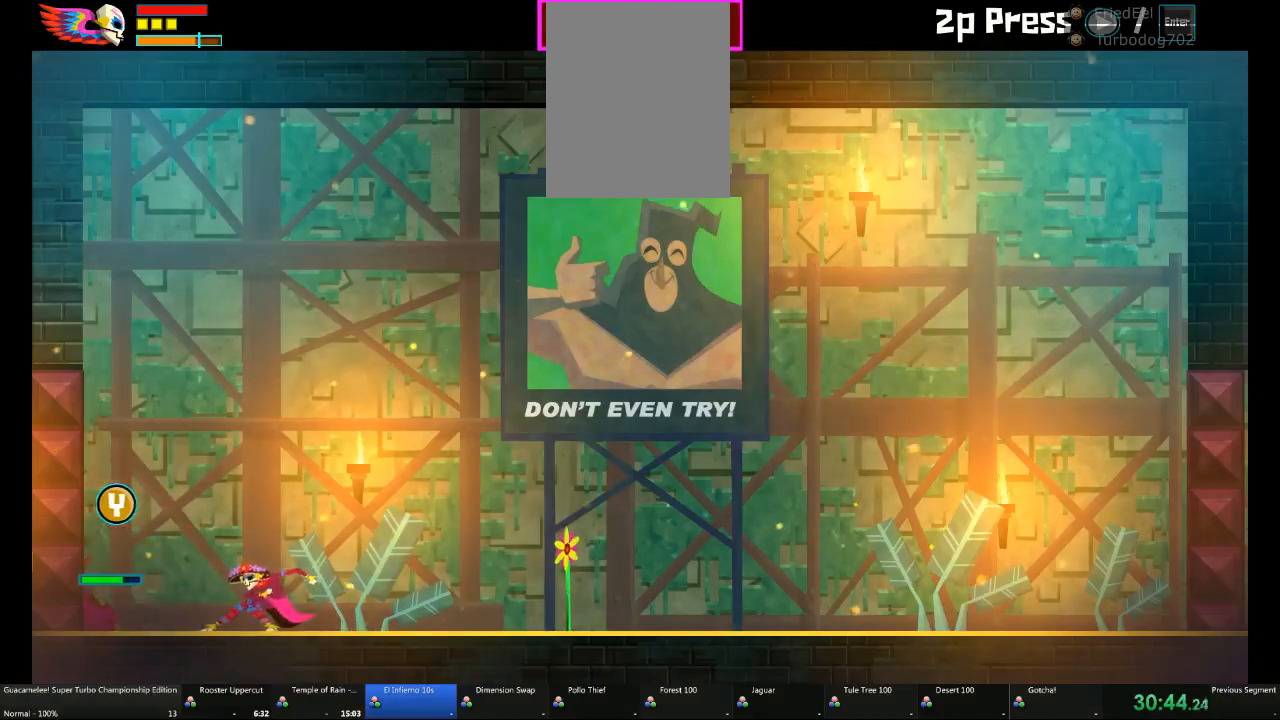
{"dt_ms": 500, "buttons": ["X"], "left_stick": "right", "right_stick": "center", "events": [[300, "A", "down"], [367, "A", "up"], [483, "left_stick", "right"]]}
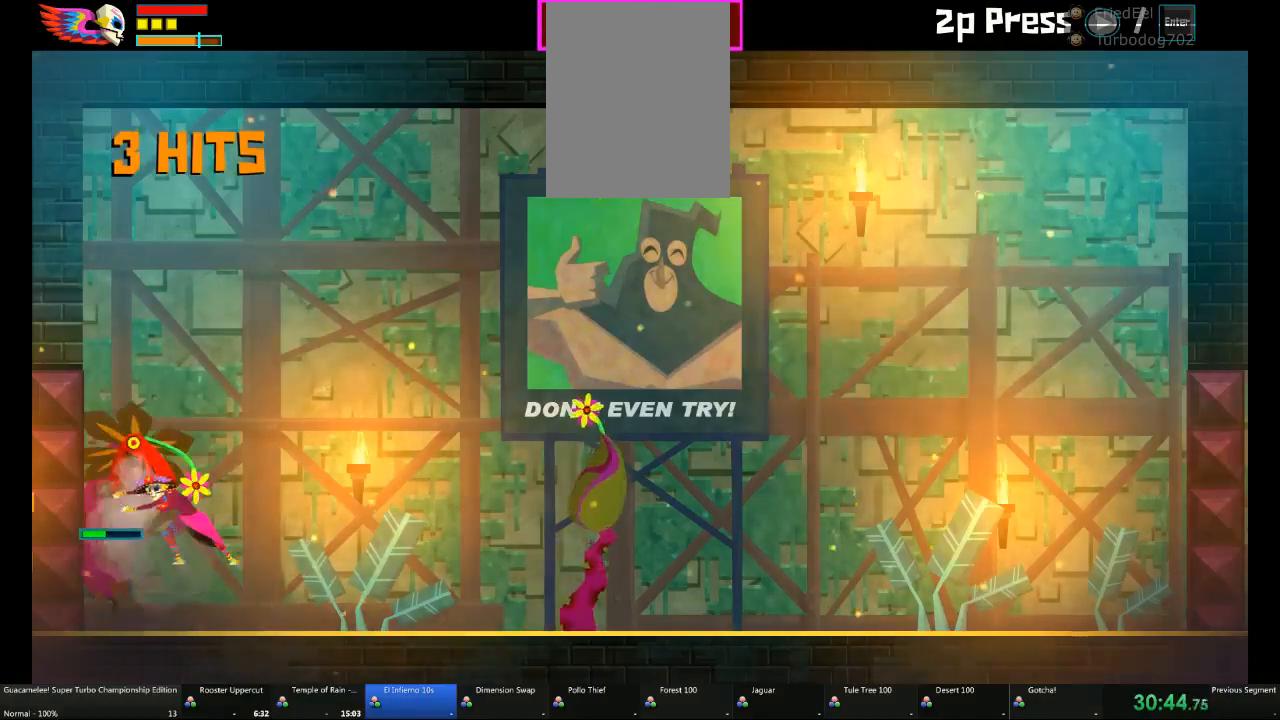
{"dt_ms": 500, "buttons": [], "left_stick": "right", "right_stick": "center", "events": [[50, "X", "up"]]}
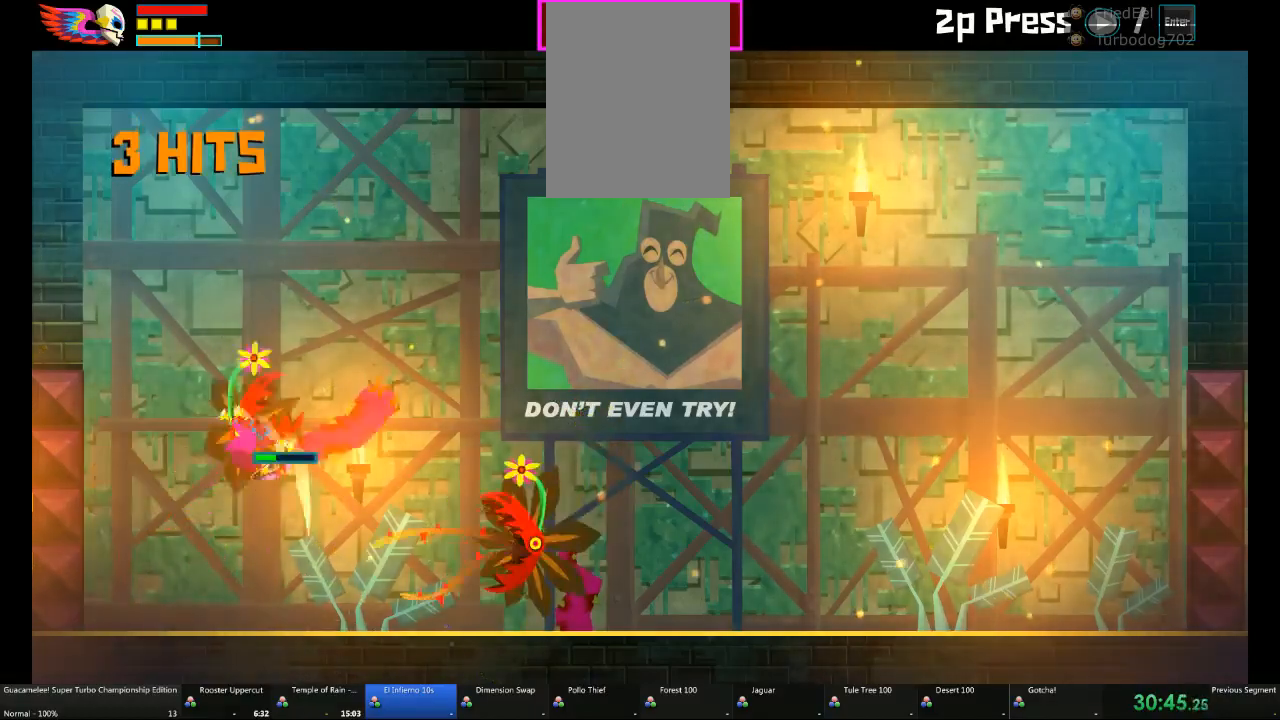
{"dt_ms": 500, "buttons": [], "left_stick": "right", "right_stick": "center", "events": []}
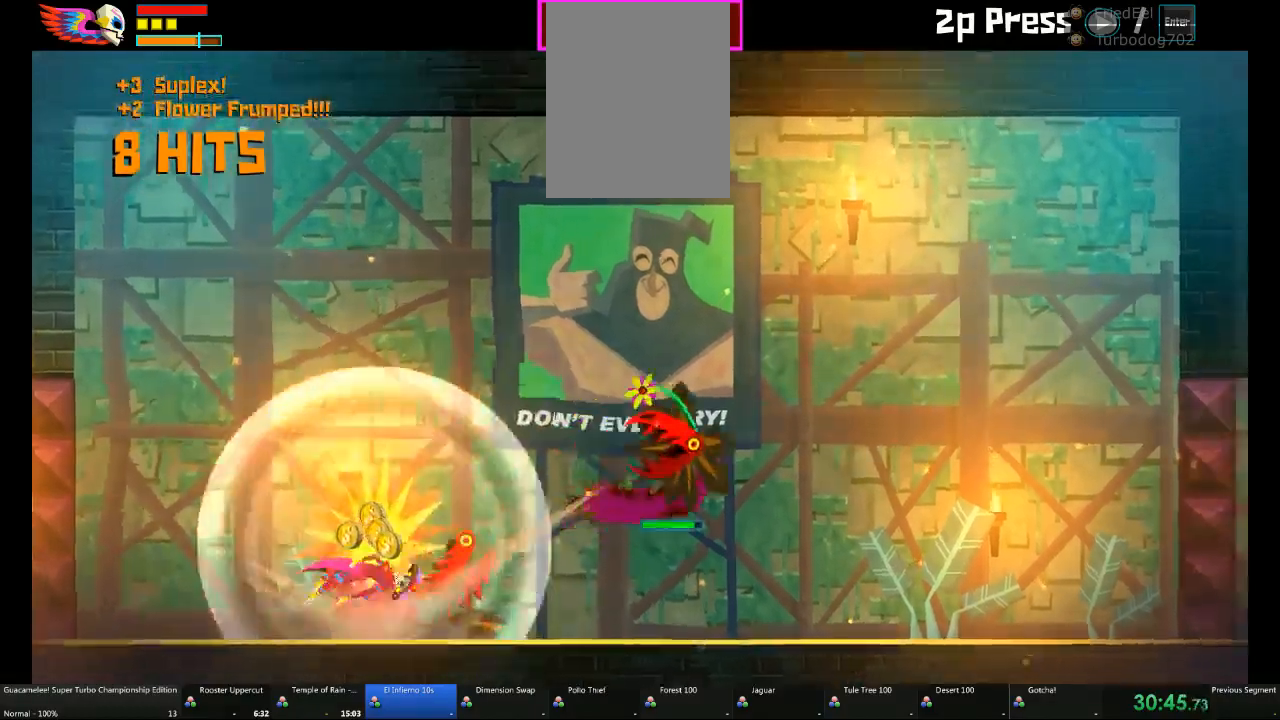
{"dt_ms": 500, "buttons": [], "left_stick": "right", "right_stick": "center", "events": []}
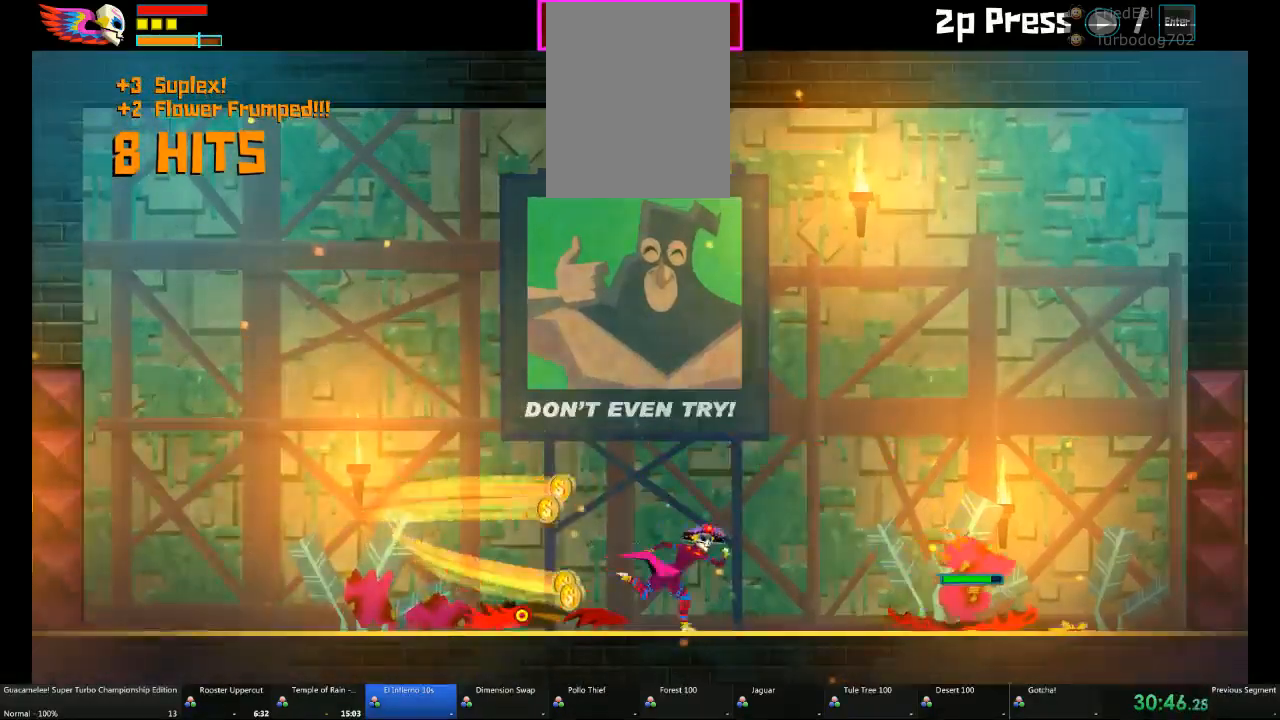
{"dt_ms": 500, "buttons": [], "left_stick": "center", "right_stick": "center", "events": [[233, "X", "down"], [350, "X", "up"], [417, "X", "down"], [417, "left_stick", "center"], [483, "X", "up"]]}
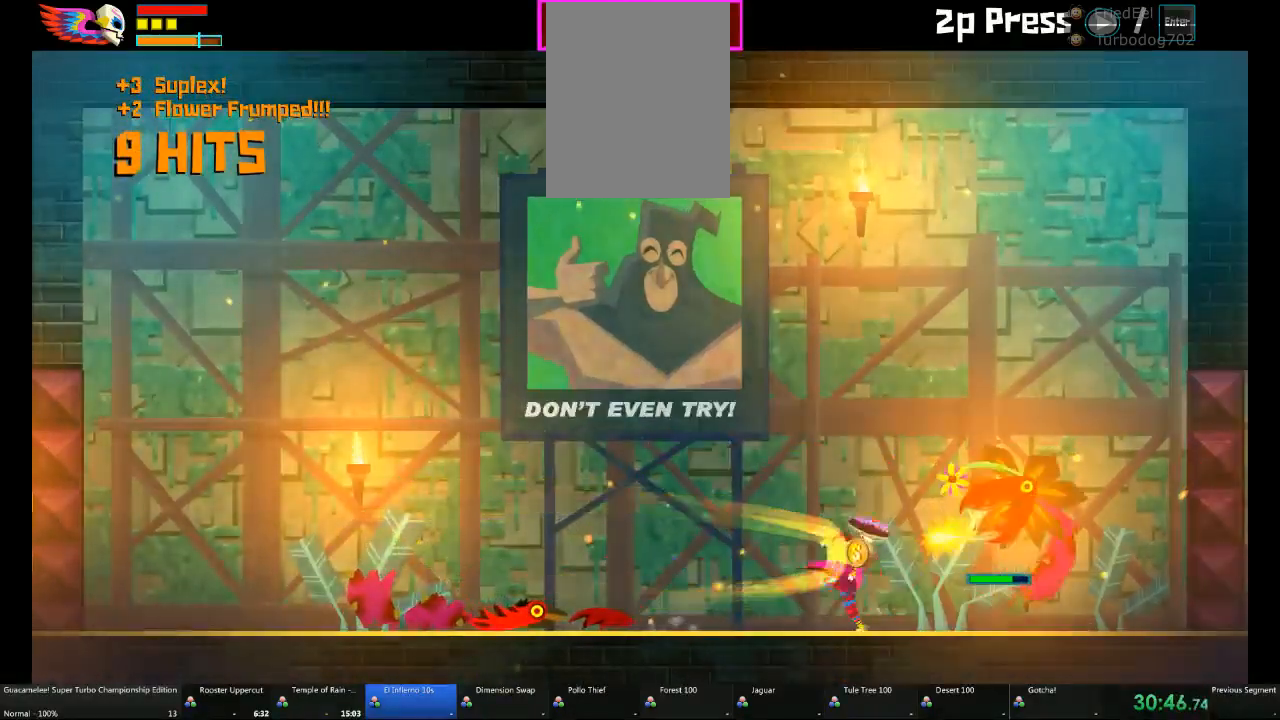
{"dt_ms": 500, "buttons": [], "left_stick": "center", "right_stick": "center", "events": [[33, "X", "down"], [483, "X", "up"]]}
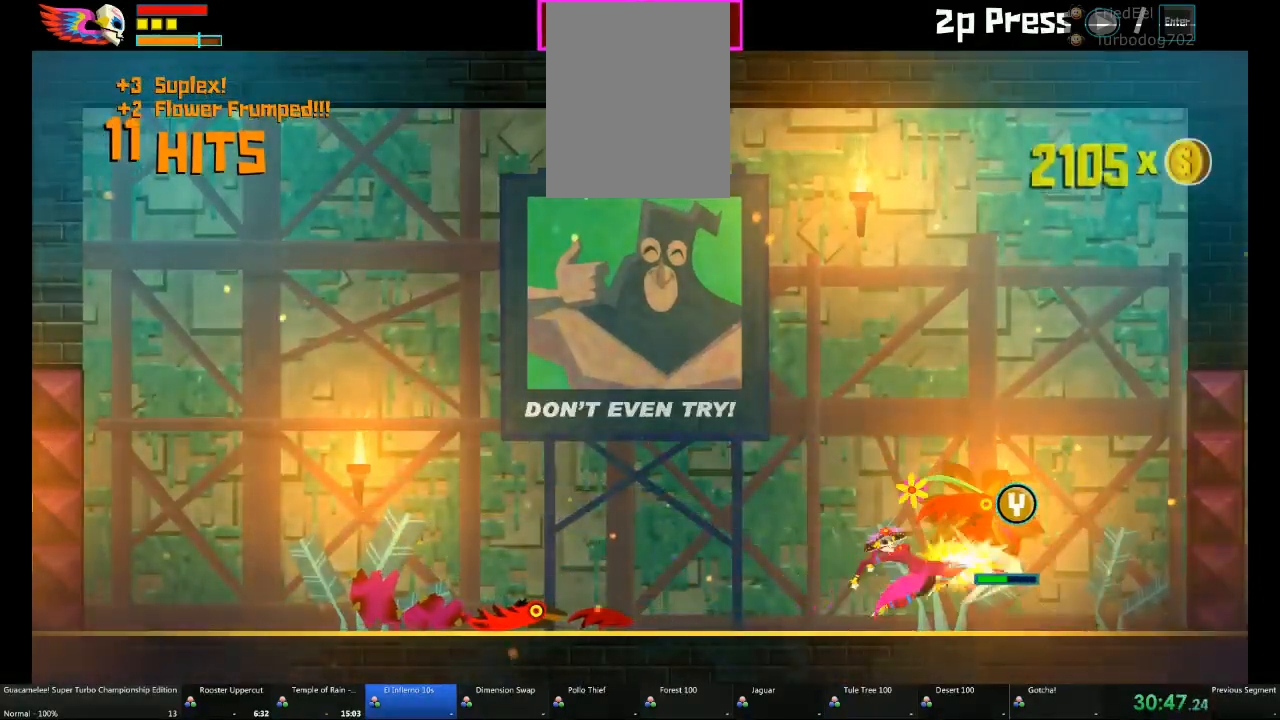
{"dt_ms": 500, "buttons": [], "left_stick": "down", "right_stick": "center", "events": [[167, "left_stick", "down"]]}
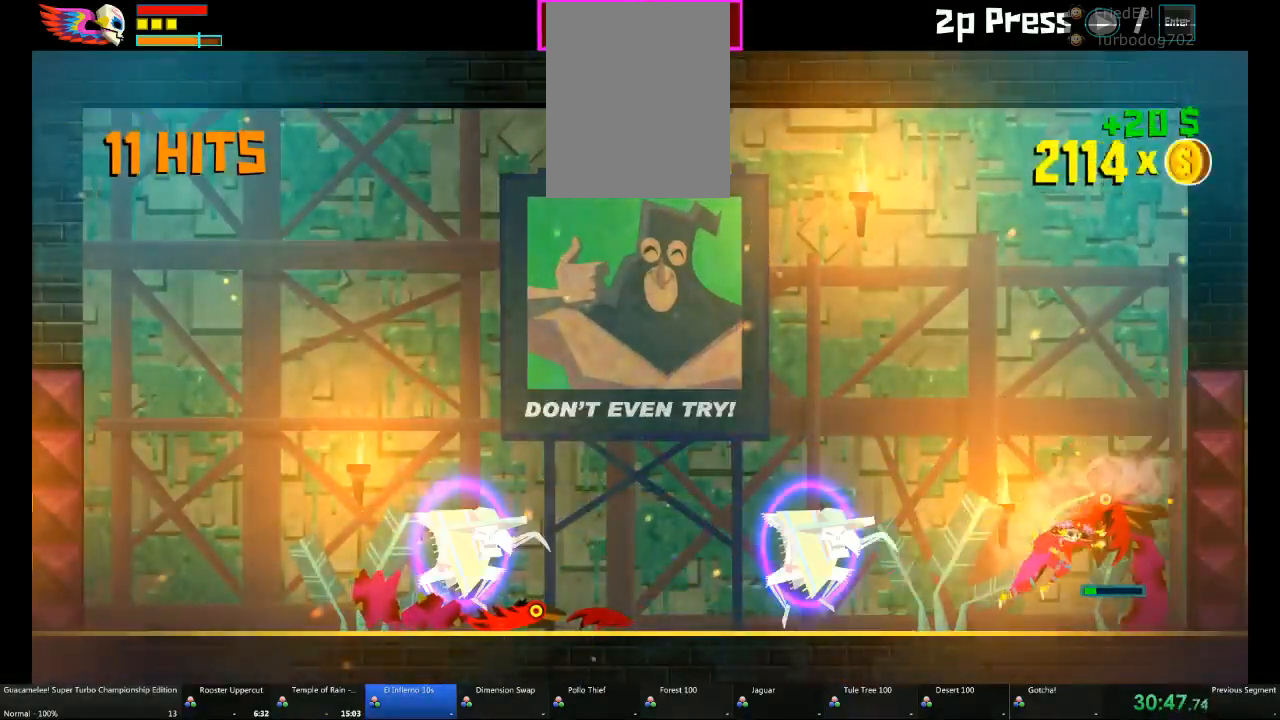
{"dt_ms": 500, "buttons": [], "left_stick": "left", "right_stick": "center", "events": [[350, "left_stick", "left"]]}
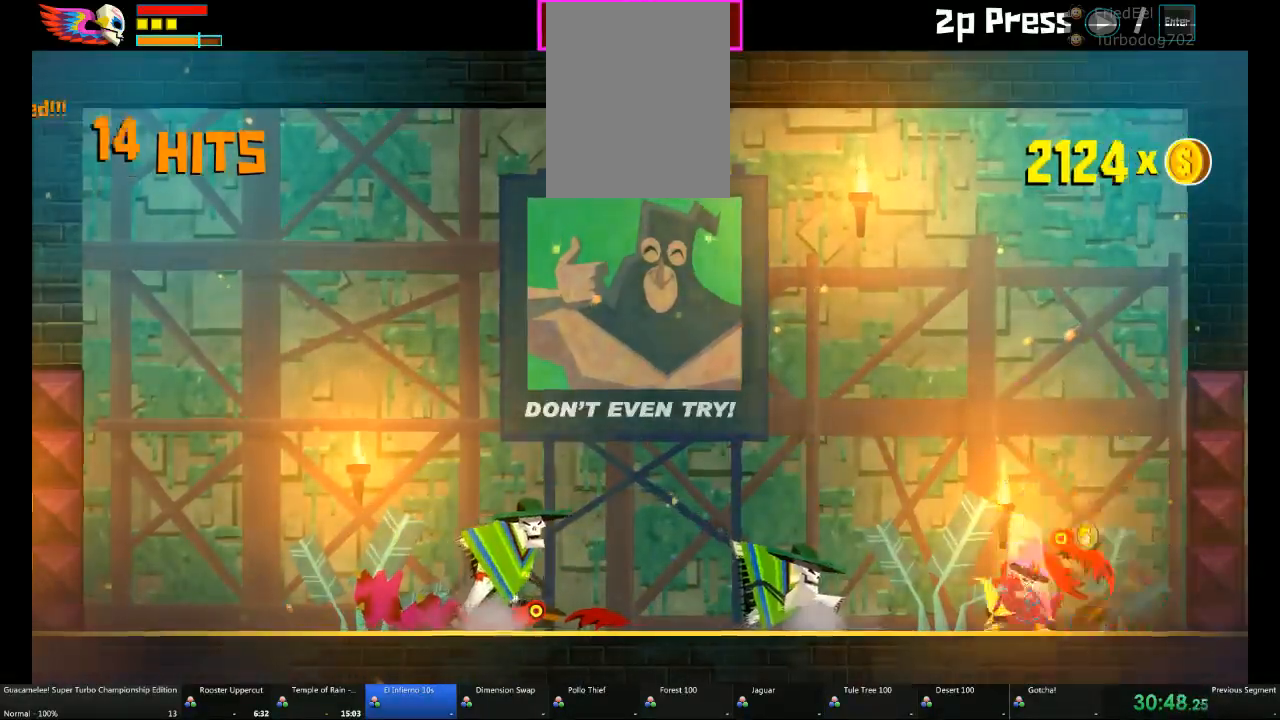
{"dt_ms": 500, "buttons": [], "left_stick": "center", "right_stick": "center", "events": [[417, "X", "down"], [483, "X", "up"], [483, "left_stick", "center"]]}
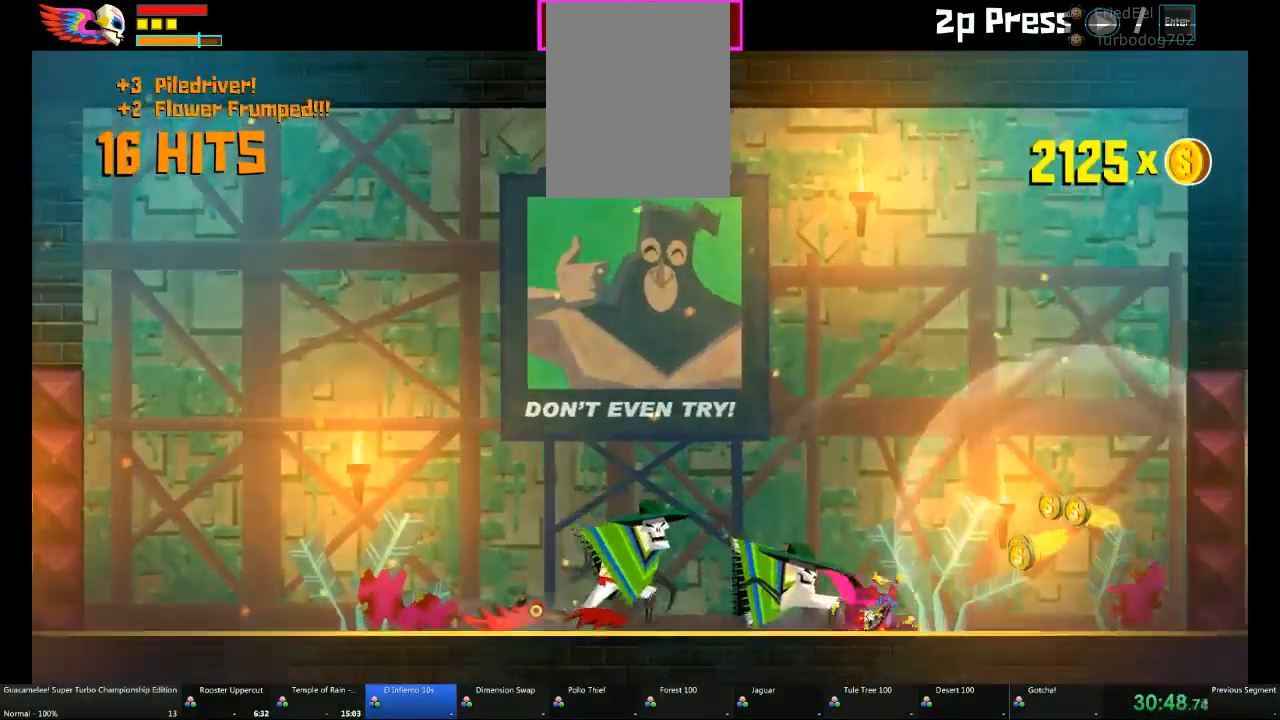
{"dt_ms": 500, "buttons": ["X"], "left_stick": "center", "right_stick": "center", "events": [[33, "X", "down"], [167, "X", "up"], [217, "X", "down"], [283, "X", "up"], [350, "X", "down"], [417, "X", "up"], [467, "X", "down"]]}
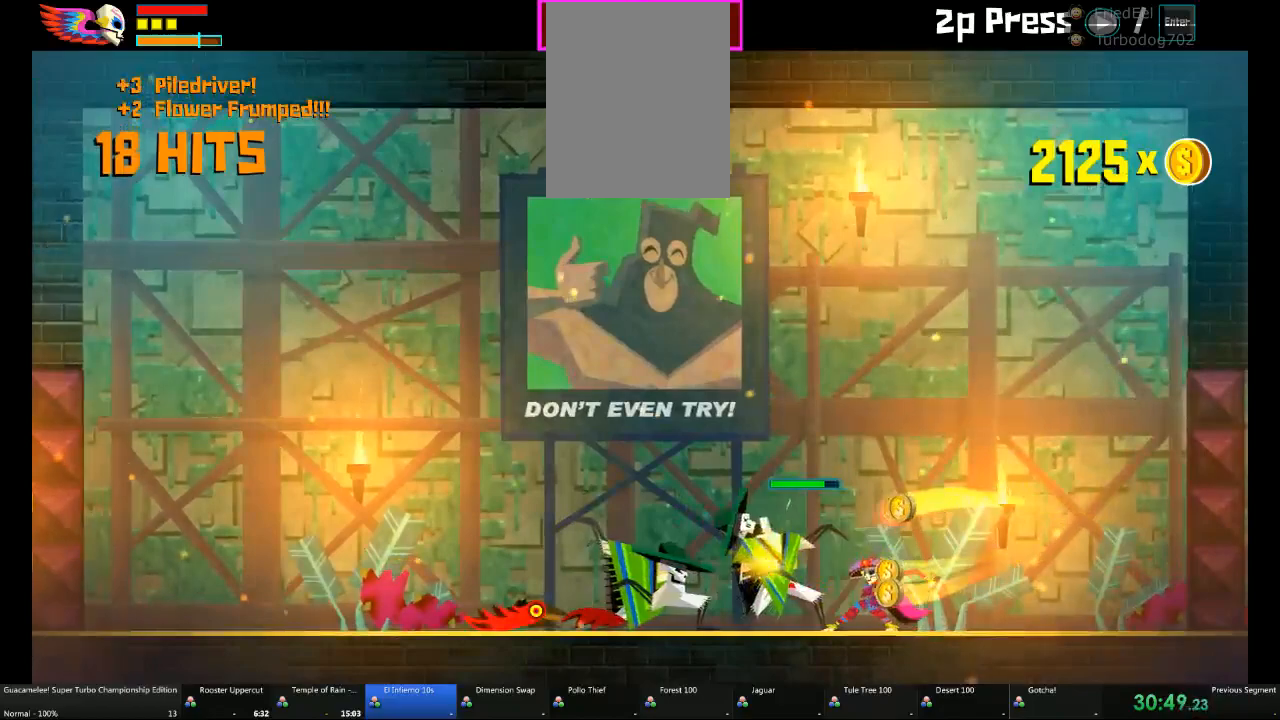
{"dt_ms": 500, "buttons": [], "left_stick": "left", "right_stick": "center", "events": [[100, "X", "up"], [300, "left_stick", "left"]]}
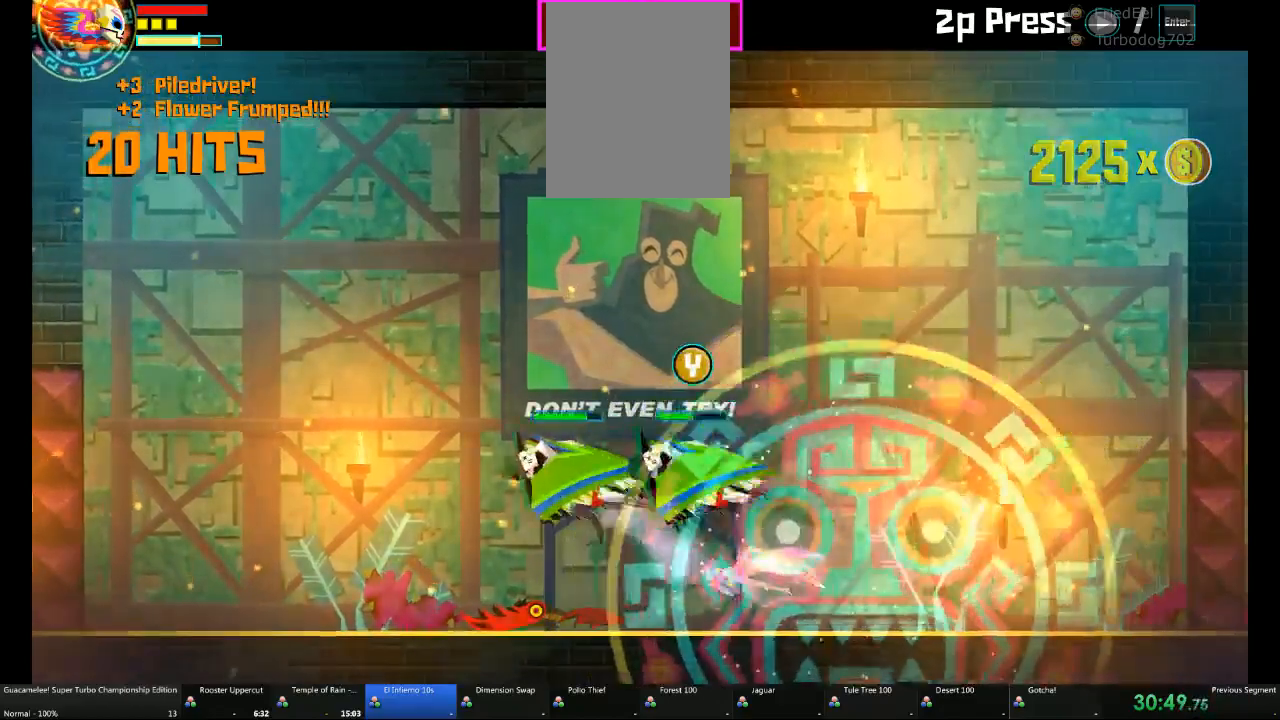
{"dt_ms": 500, "buttons": ["X"], "left_stick": "left", "right_stick": "center", "events": [[283, "X", "down"]]}
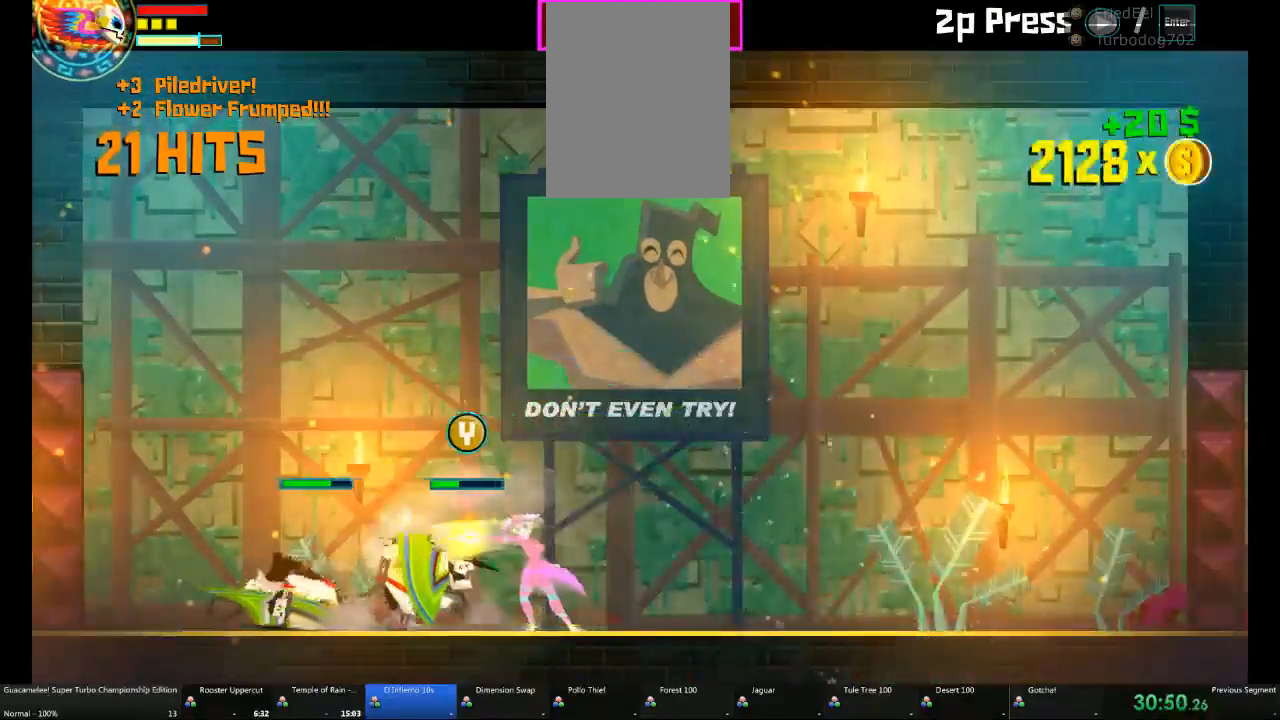
{"dt_ms": 1000, "buttons": [], "left_stick": "left", "right_stick": "center"}
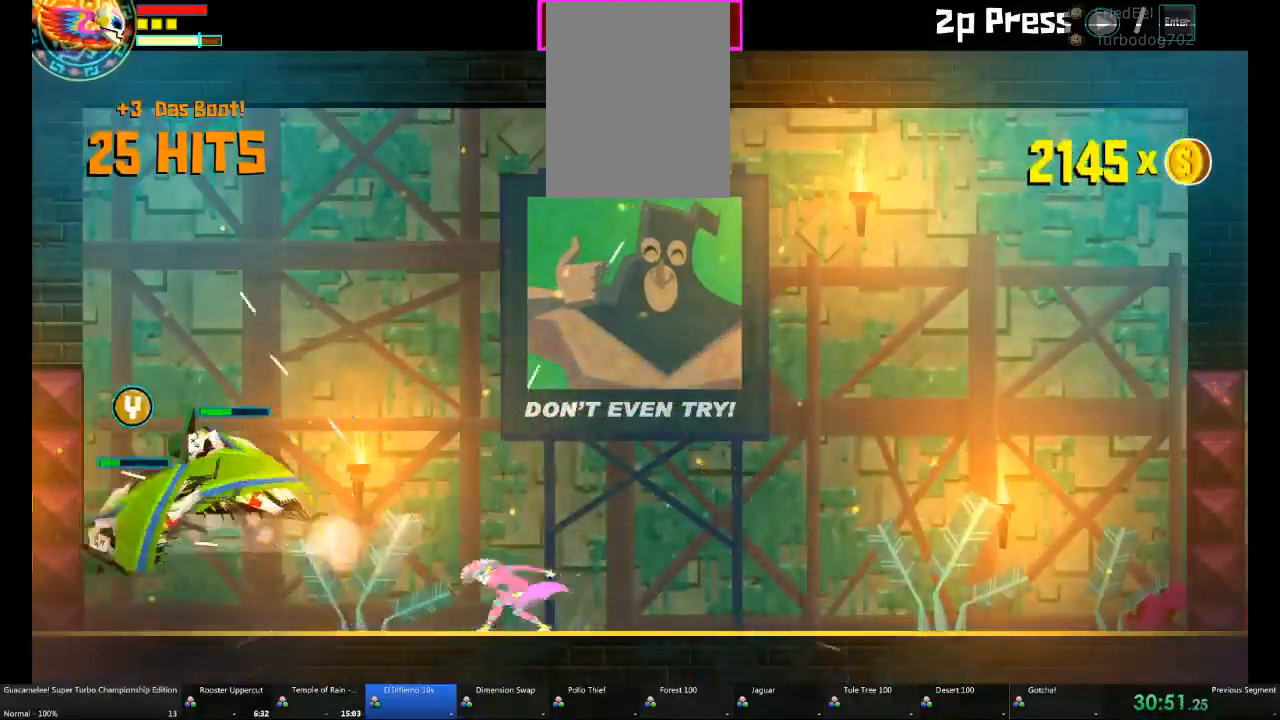
{"dt_ms": 500, "buttons": [], "left_stick": "center", "right_stick": "center", "events": [[283, "left_stick", "center"]]}
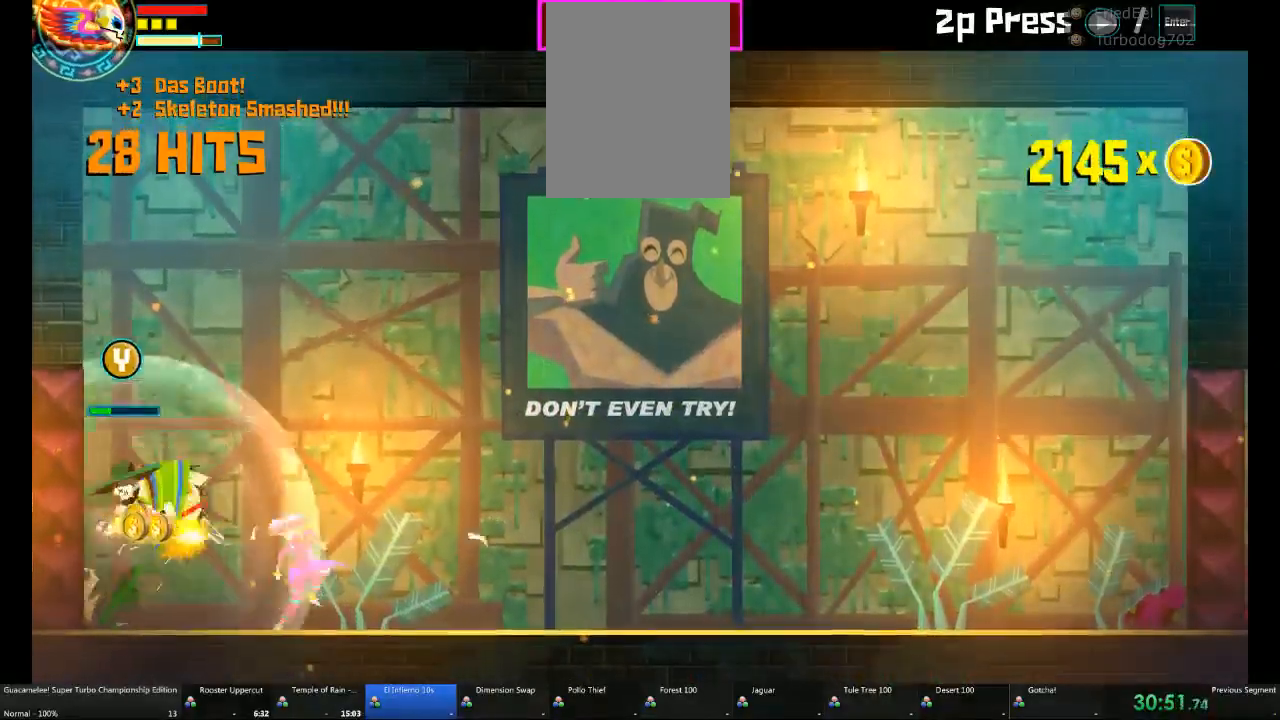
{"dt_ms": 500, "buttons": [], "left_stick": "center", "right_stick": "center", "events": []}
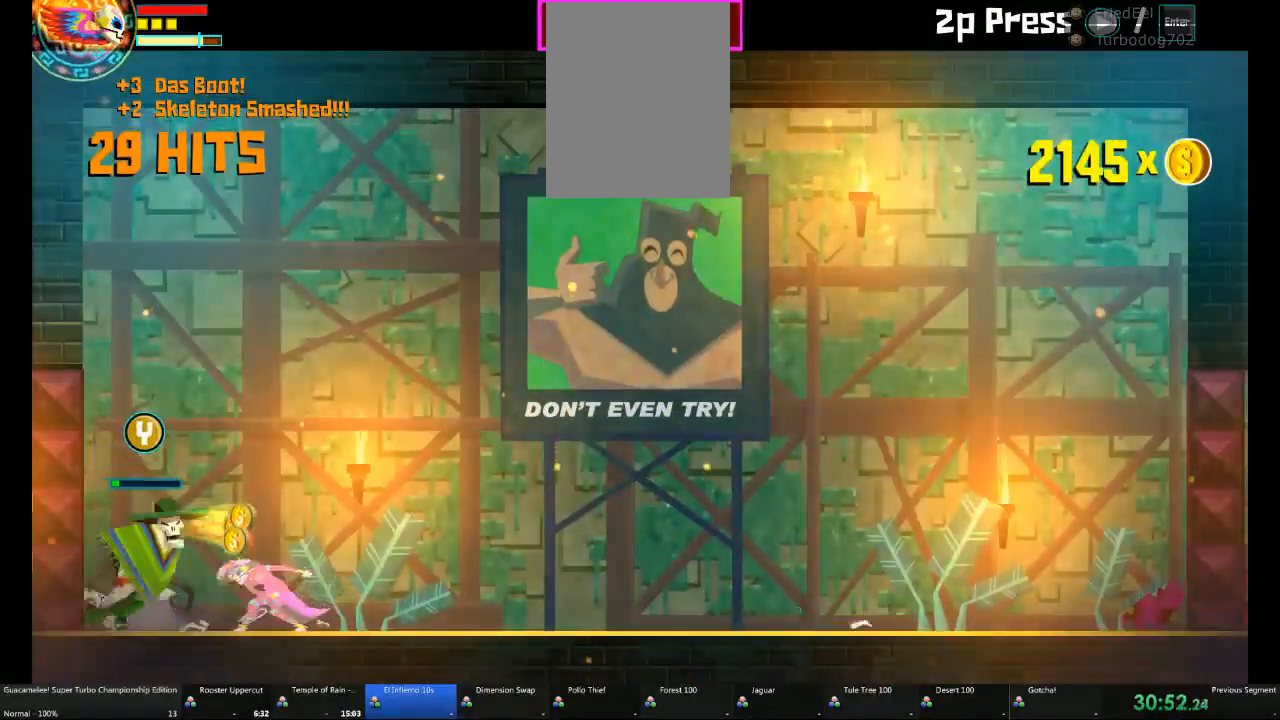
{"dt_ms": 500, "buttons": [], "left_stick": "right", "right_stick": "center", "events": [[150, "left_stick", "right"]]}
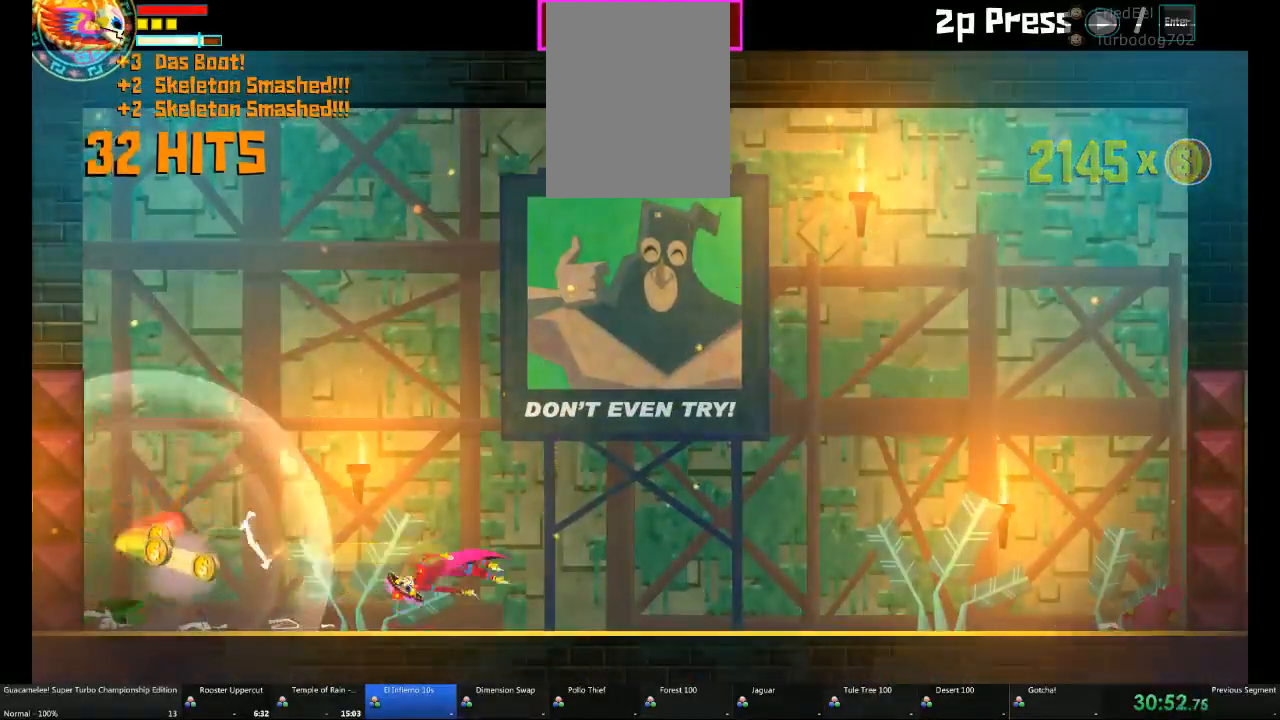
{"dt_ms": 500, "buttons": [], "left_stick": "center", "right_stick": "center", "events": [[167, "left_stick", "center"]]}
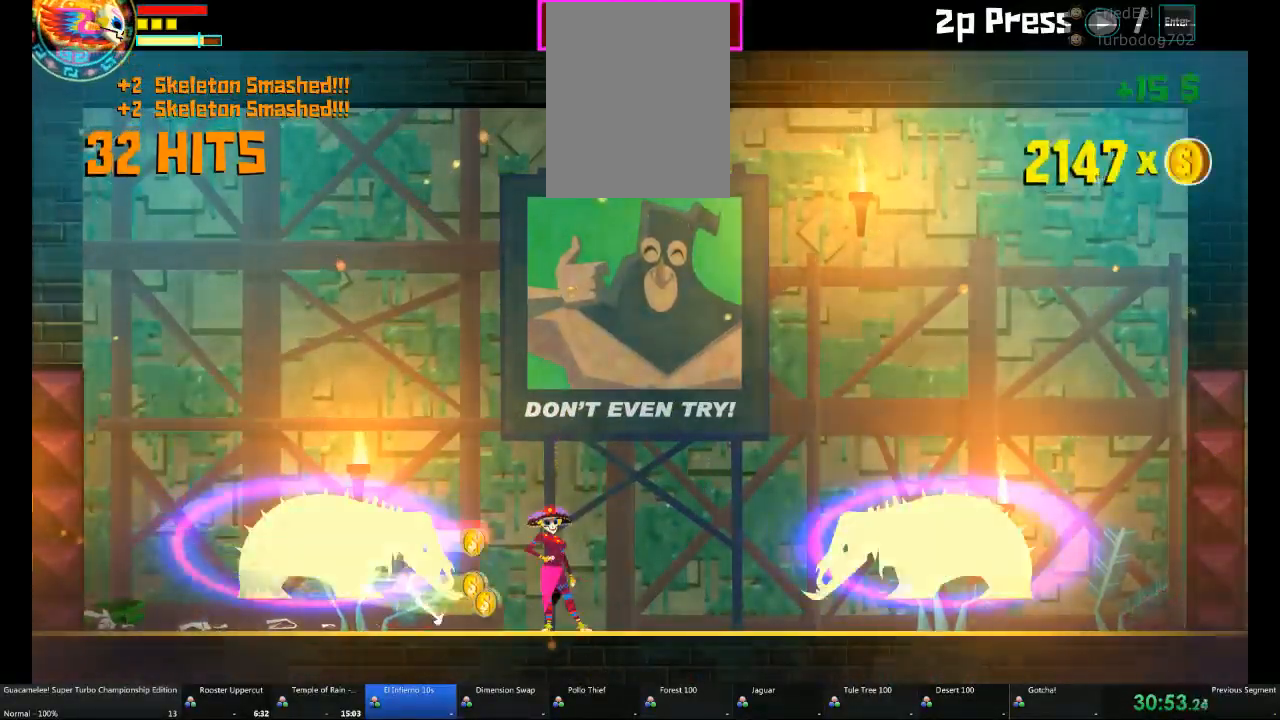
{"dt_ms": 500, "buttons": [], "left_stick": "up", "right_stick": "center", "events": [[150, "left_stick", "left"], [350, "left_stick", "center"], [467, "left_stick", "up"]]}
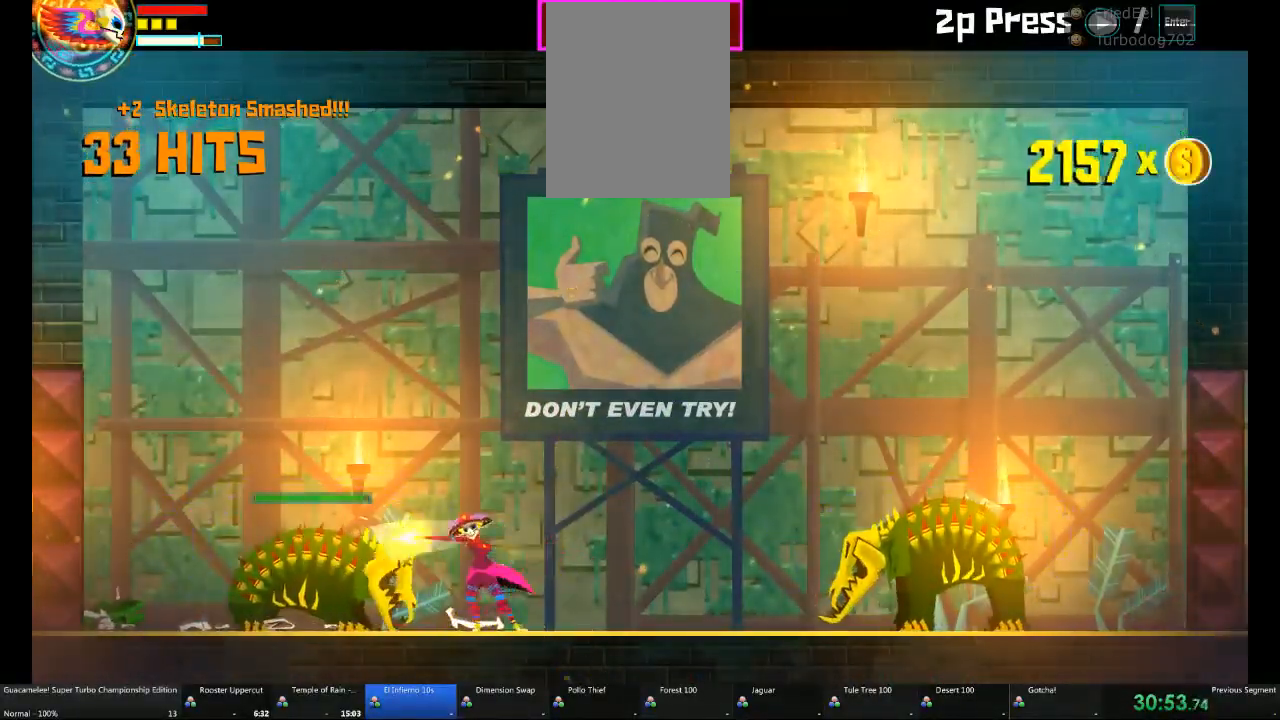
{"dt_ms": 500, "buttons": [], "left_stick": "center", "right_stick": "center"}
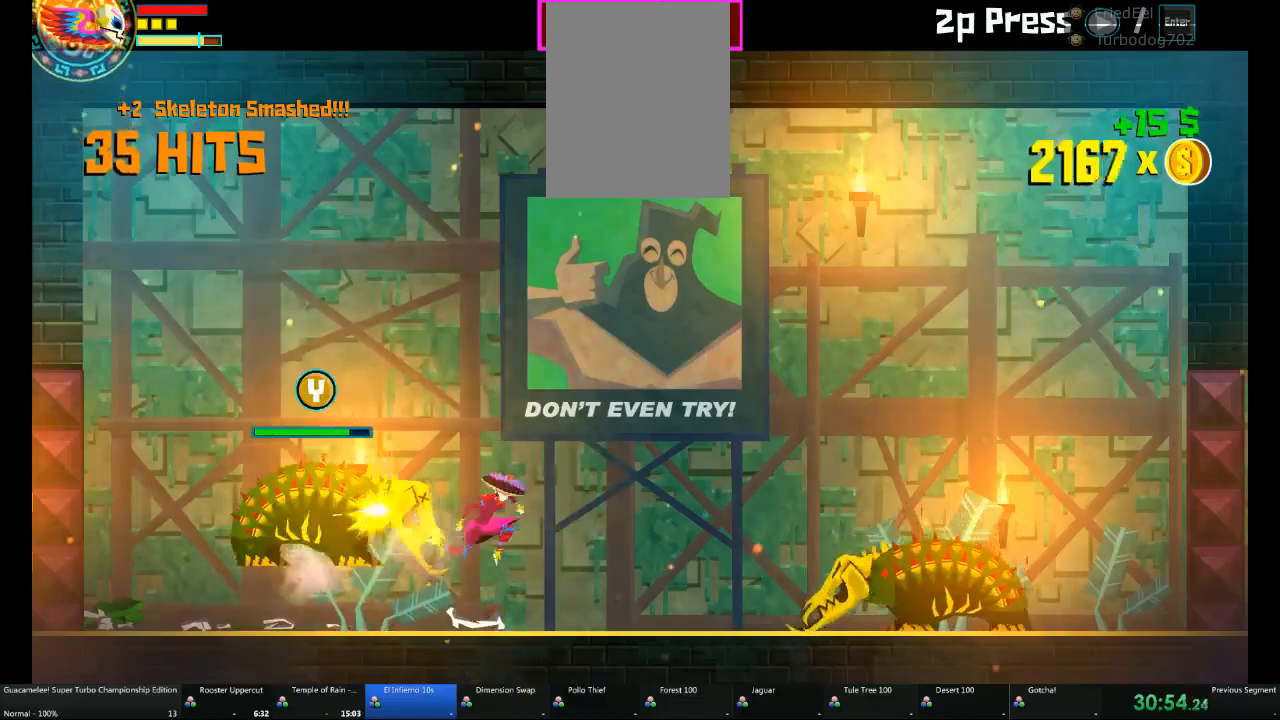
{"dt_ms": 500, "buttons": [], "left_stick": "right", "right_stick": "center", "events": [[333, "left_stick", "right"]]}
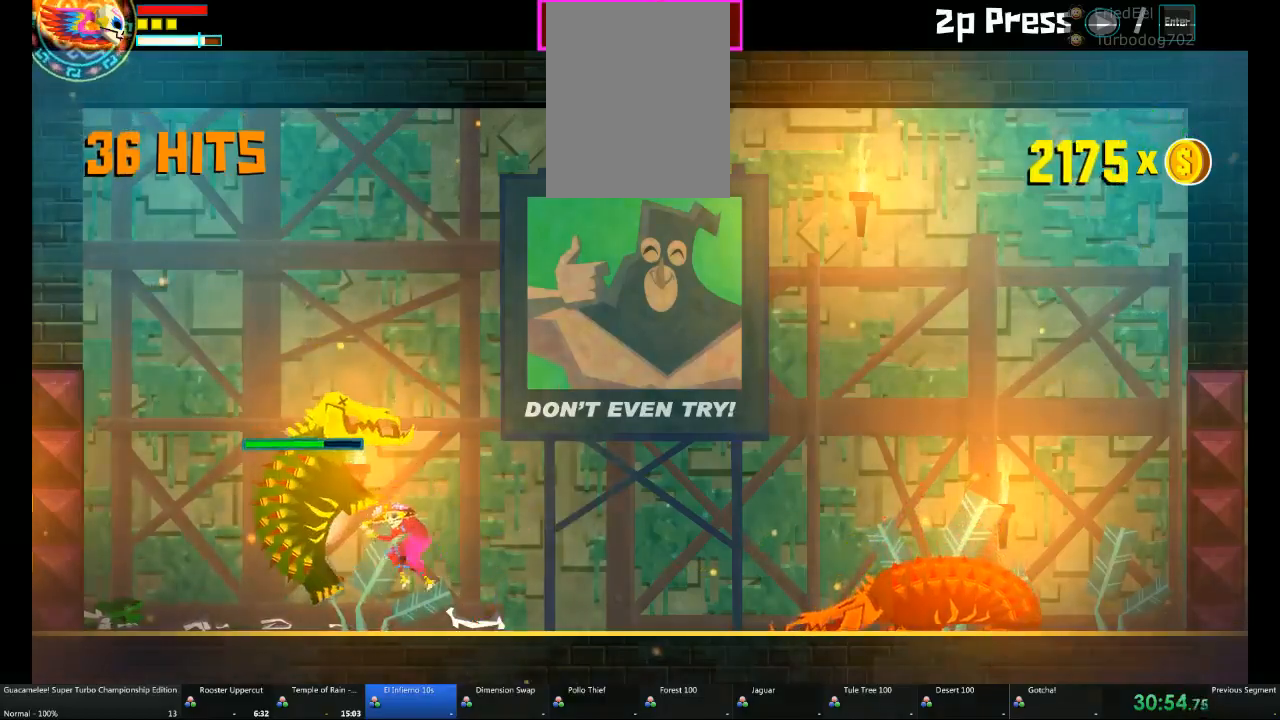
{"dt_ms": 500, "buttons": [], "left_stick": "center", "right_stick": "center", "events": [[283, "left_stick", "center"]]}
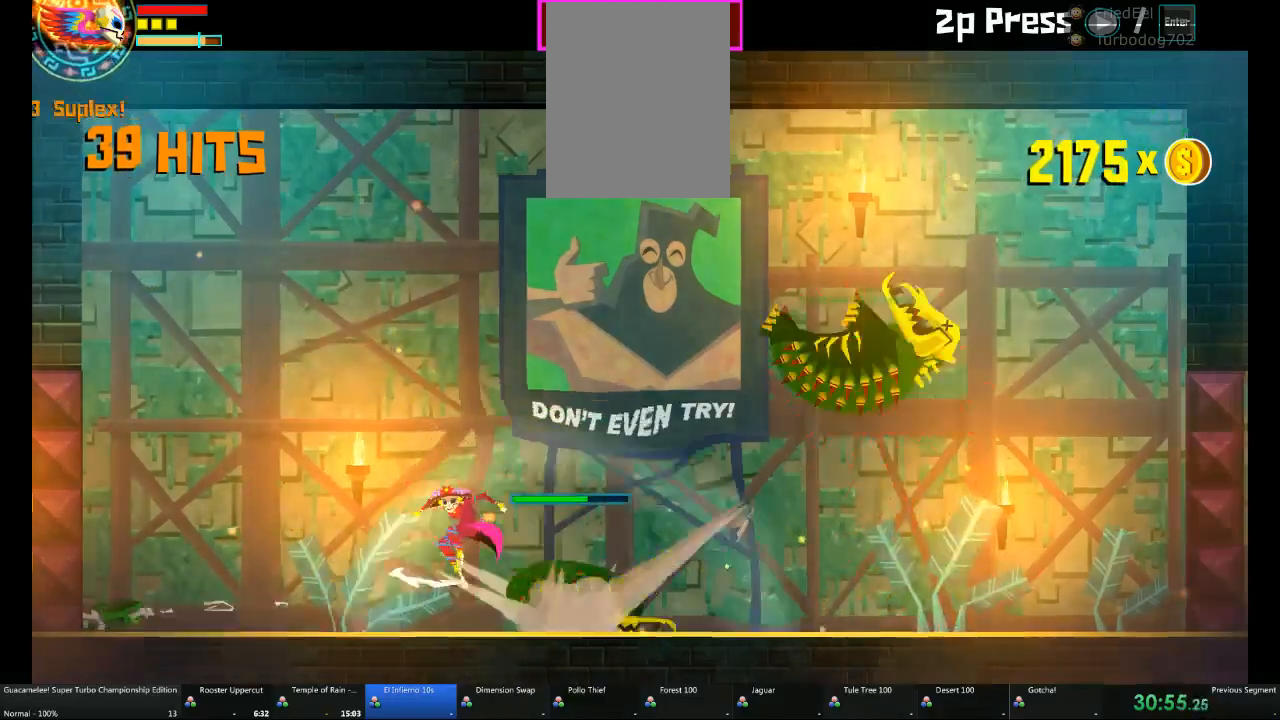
{"dt_ms": 500, "buttons": [], "left_stick": "right", "right_stick": "center", "events": [[333, "left_stick", "right"]]}
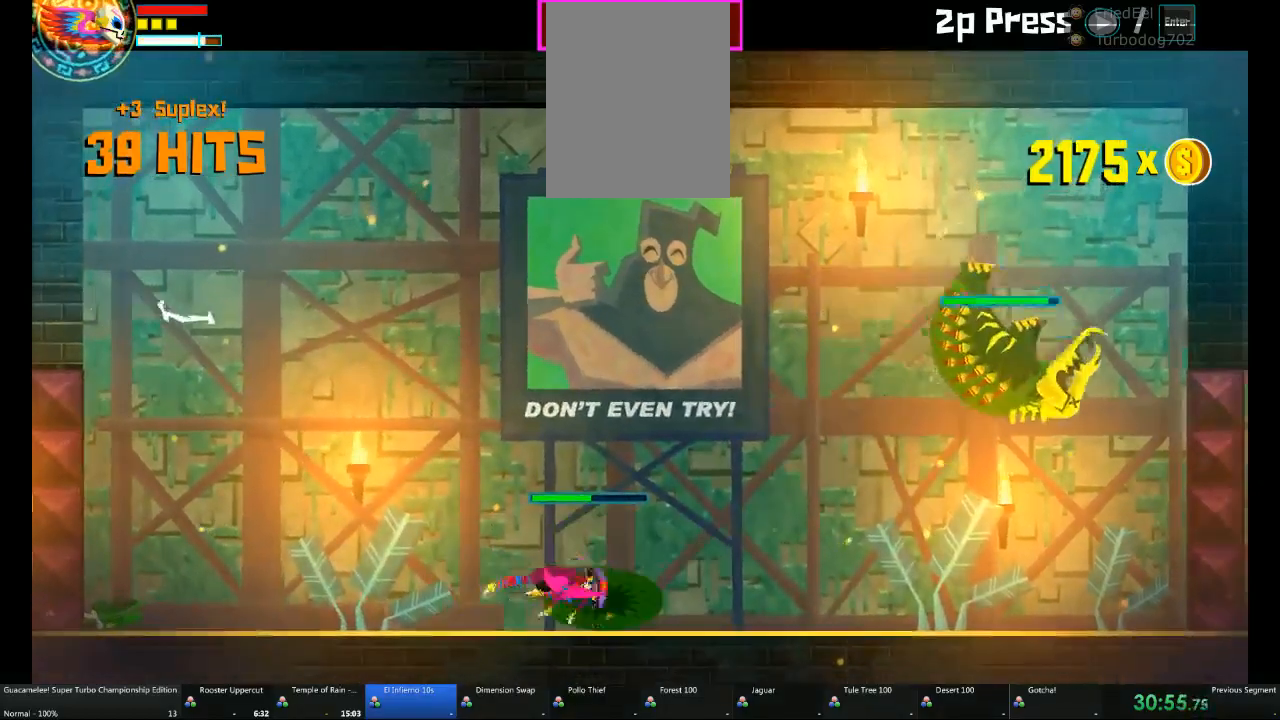
{"dt_ms": 500, "buttons": ["X"], "left_stick": "center", "right_stick": "center"}
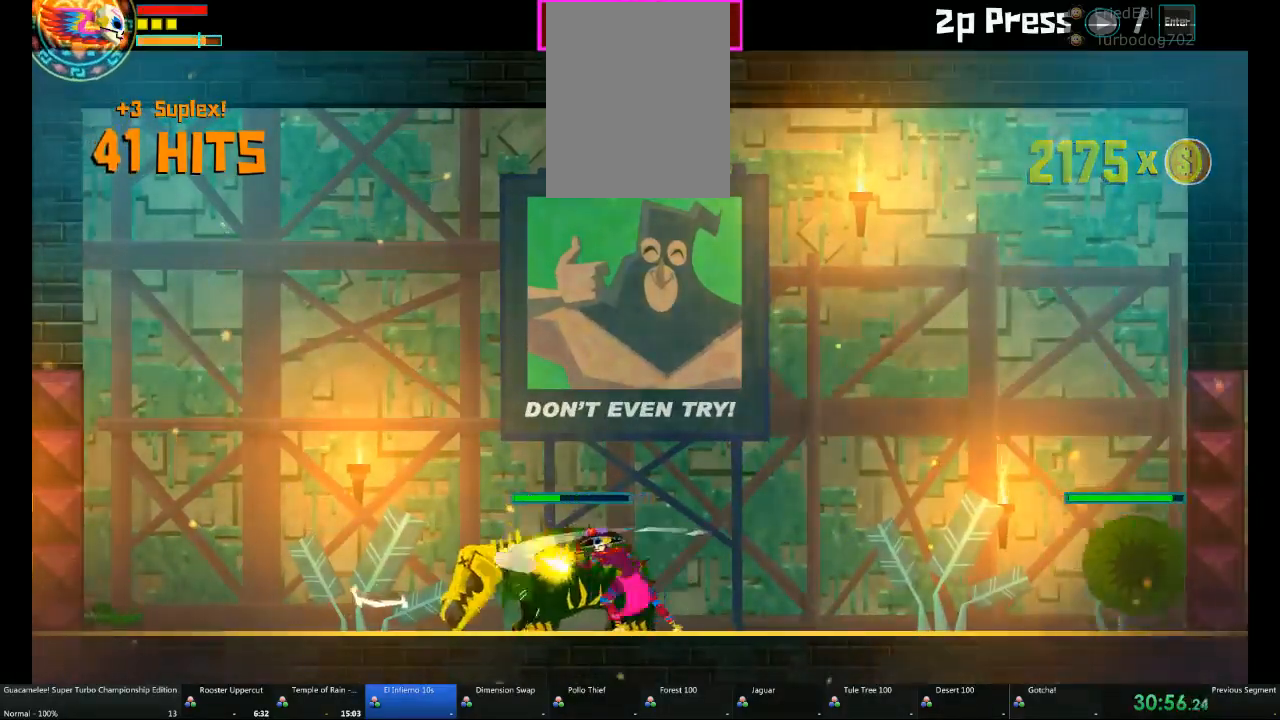
{"dt_ms": 500, "buttons": [], "left_stick": "center", "right_stick": "center", "events": [[17, "X", "up"], [83, "X", "down"], [217, "X", "up"]]}
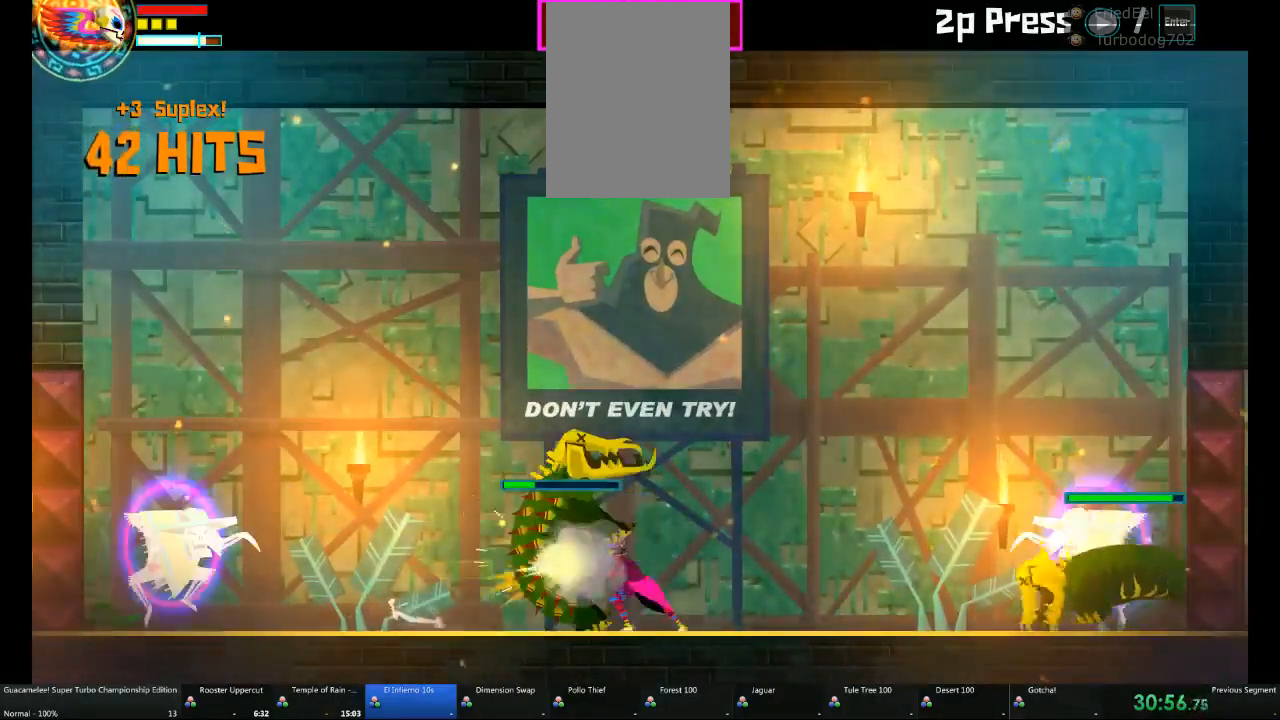
{"dt_ms": 500, "buttons": [], "left_stick": "right", "right_stick": "center", "events": [[150, "left_stick", "right"]]}
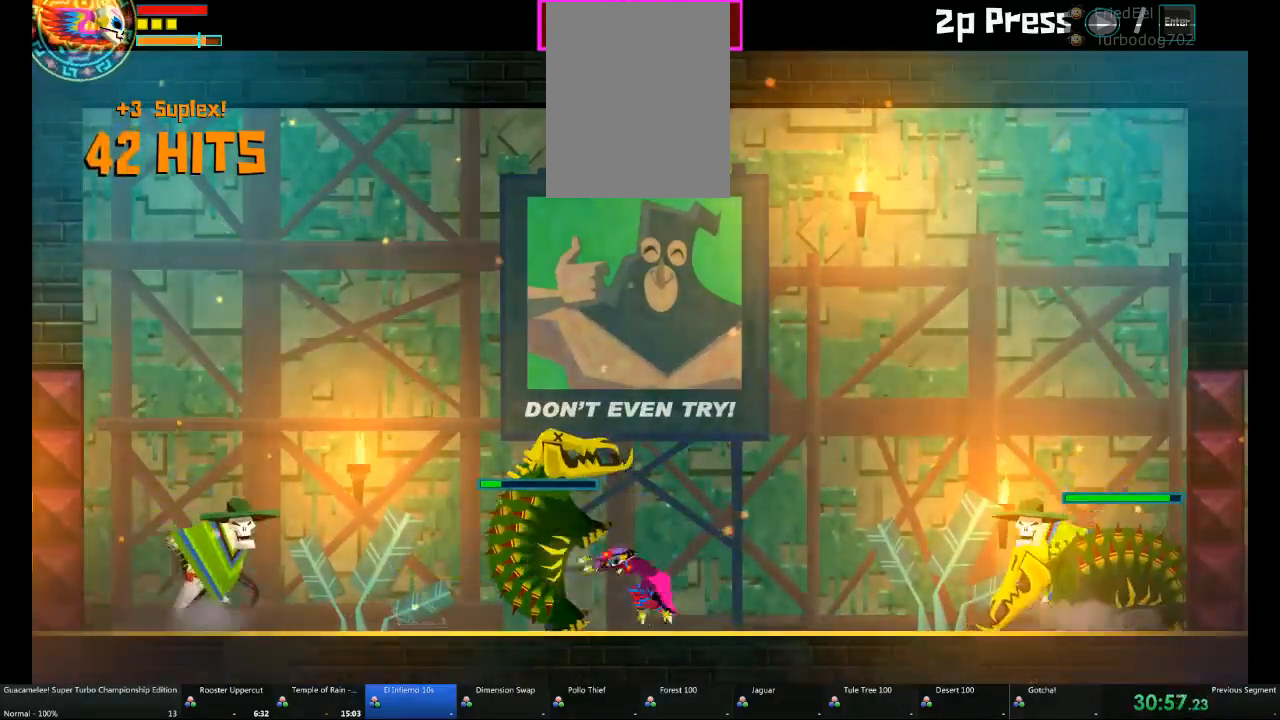
{"dt_ms": 500, "buttons": [], "left_stick": "right", "right_stick": "center", "events": []}
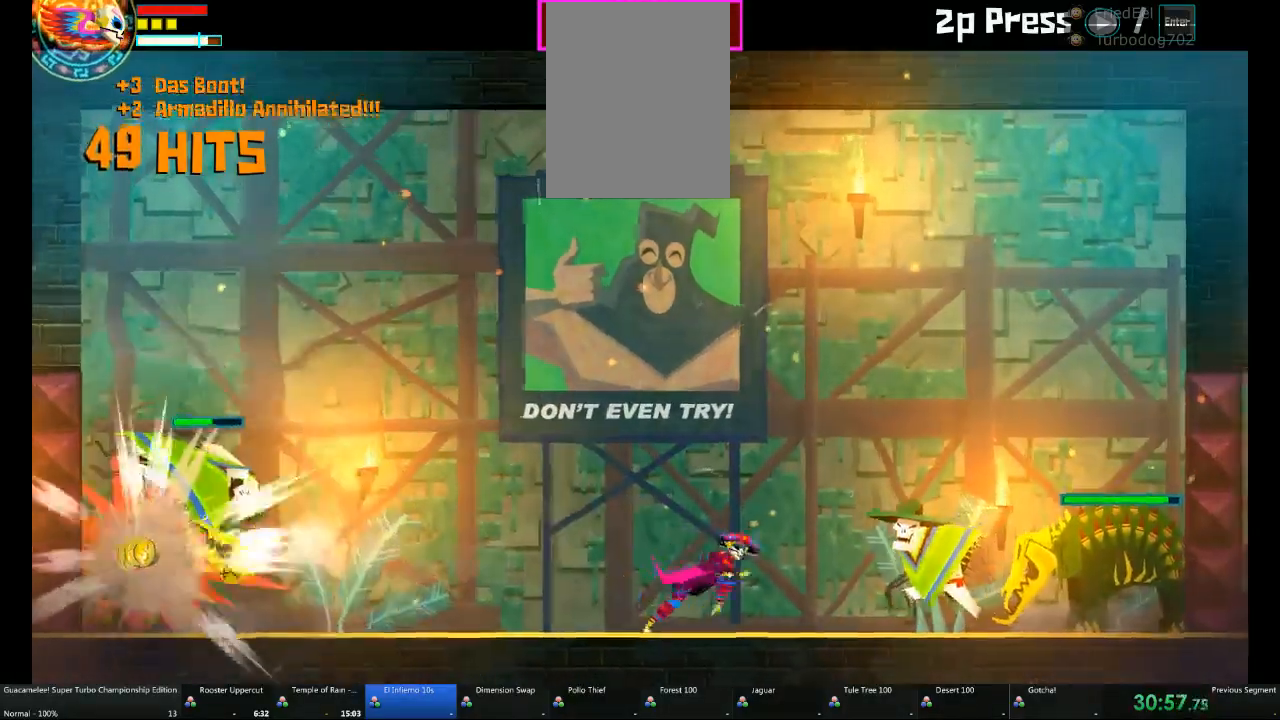
{"dt_ms": 1000, "buttons": [], "left_stick": "left", "right_stick": "center"}
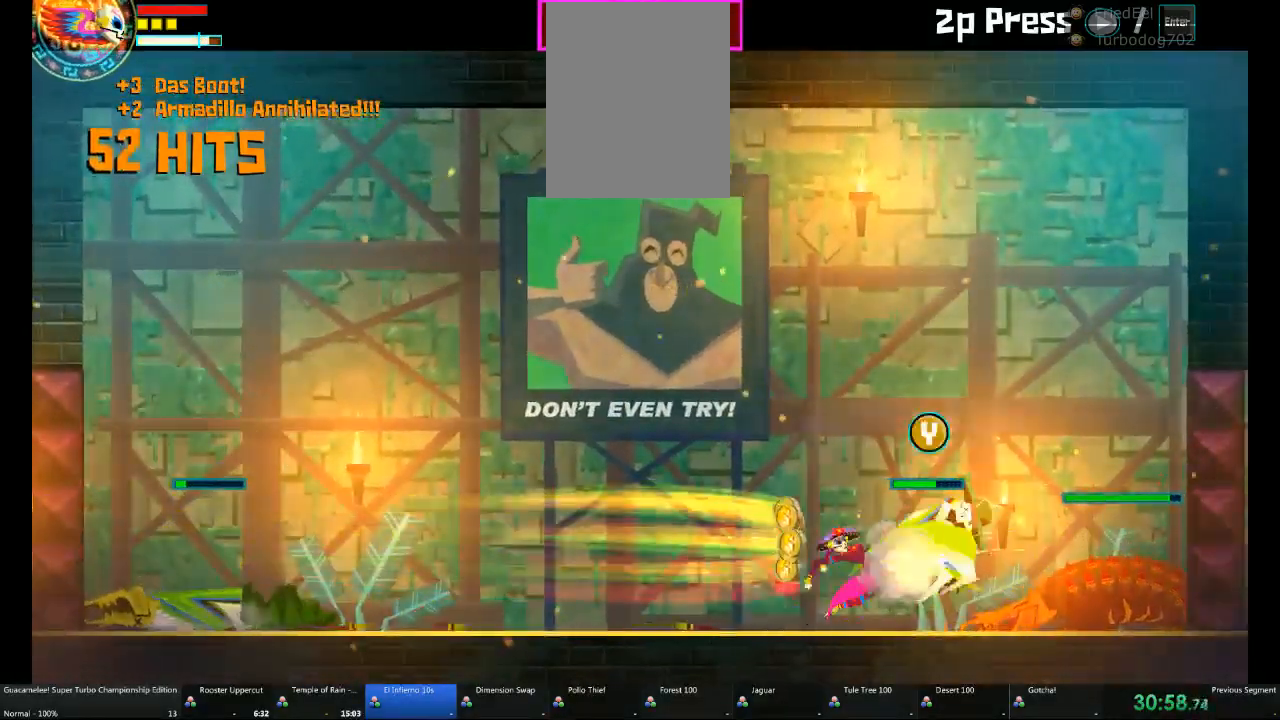
{"dt_ms": 500, "buttons": [], "left_stick": "left", "right_stick": "center", "events": []}